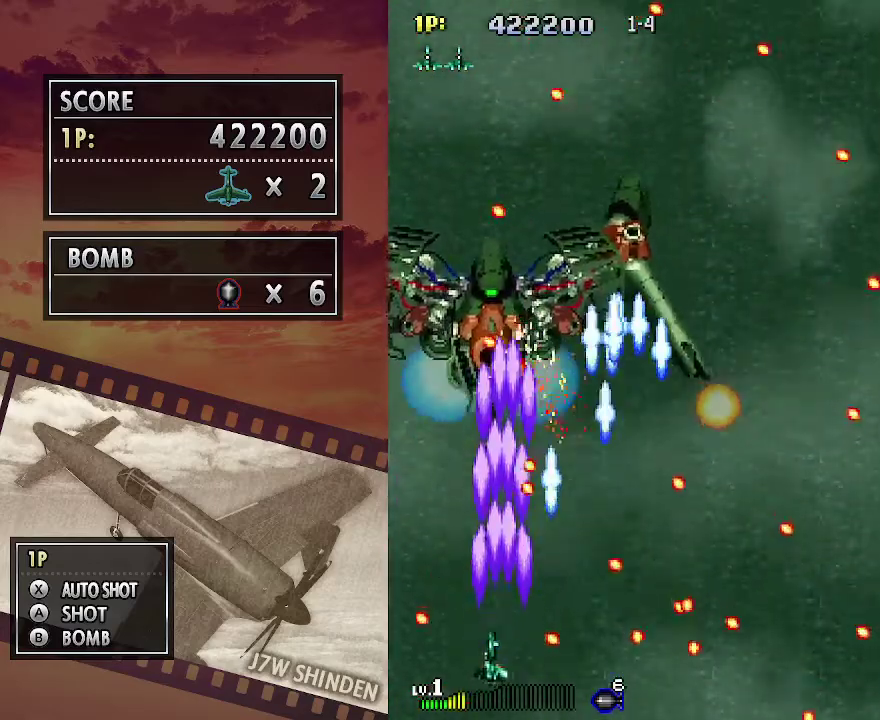
Gameplay with keyboard; each line is a JSON object with the keys held at the frame after it. "events" lists presses ("down") and releases ("up") of "c", "down", "left", "right", "up", "x" and "z" between this image and that frame as [ms after this image, input, new state], when the widget could be followed in between. No other keys are recorded. Mouse input is not recorded.
{"keys": ["c"], "events": [[17, "left", "up"], [217, "left", "down"], [333, "left", "up"], [333, "up", "down"], [450, "up", "up"]]}
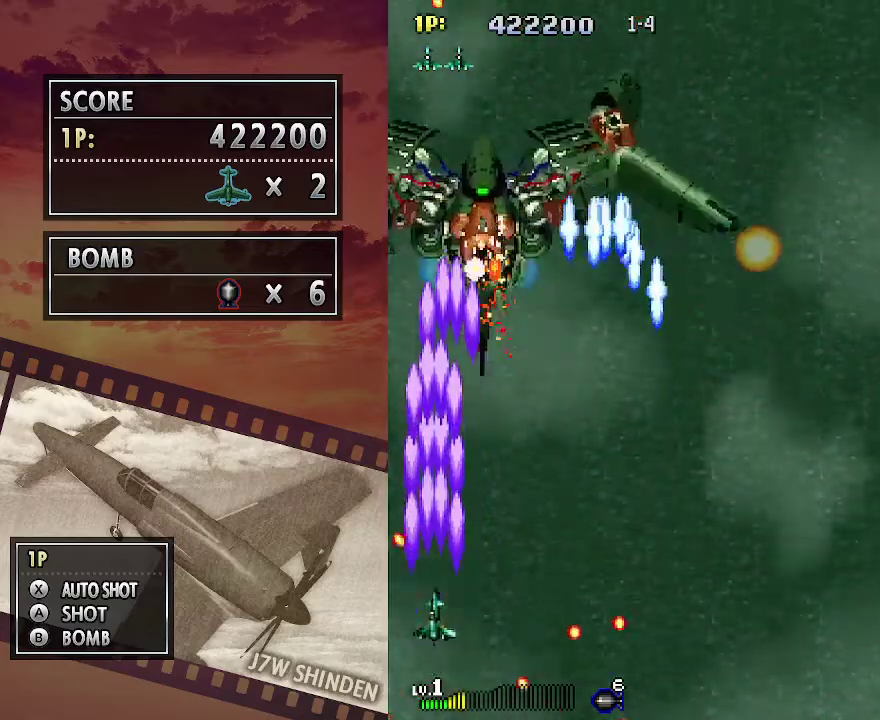
{"keys": ["c"], "events": [[17, "right", "down"], [17, "up", "down"], [117, "up", "up"], [317, "down", "down"], [450, "right", "up"], [467, "down", "up"]]}
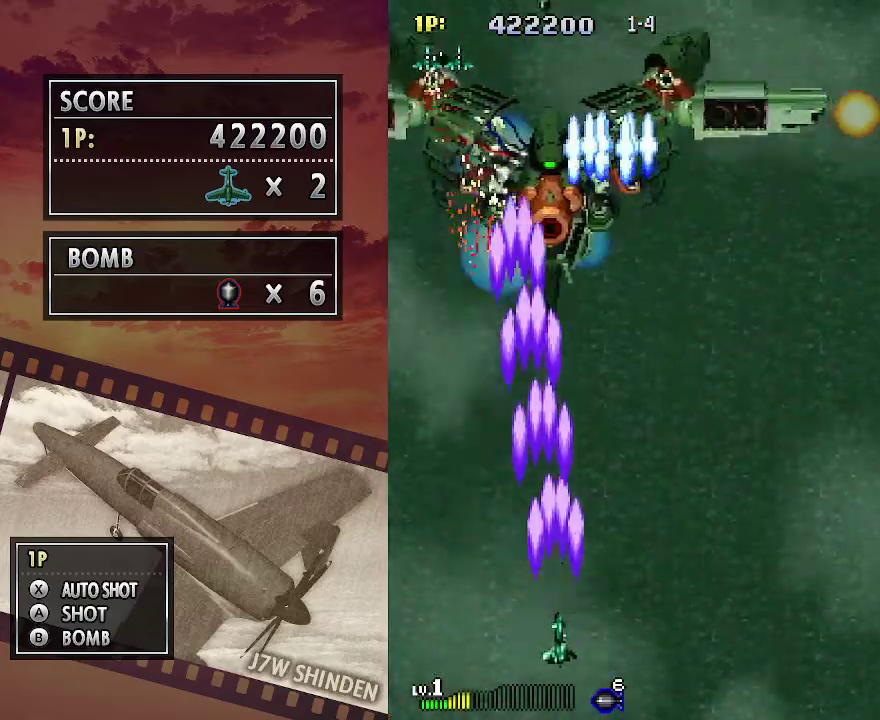
{"keys": ["c", "right"], "events": [[500, "right", "down"]]}
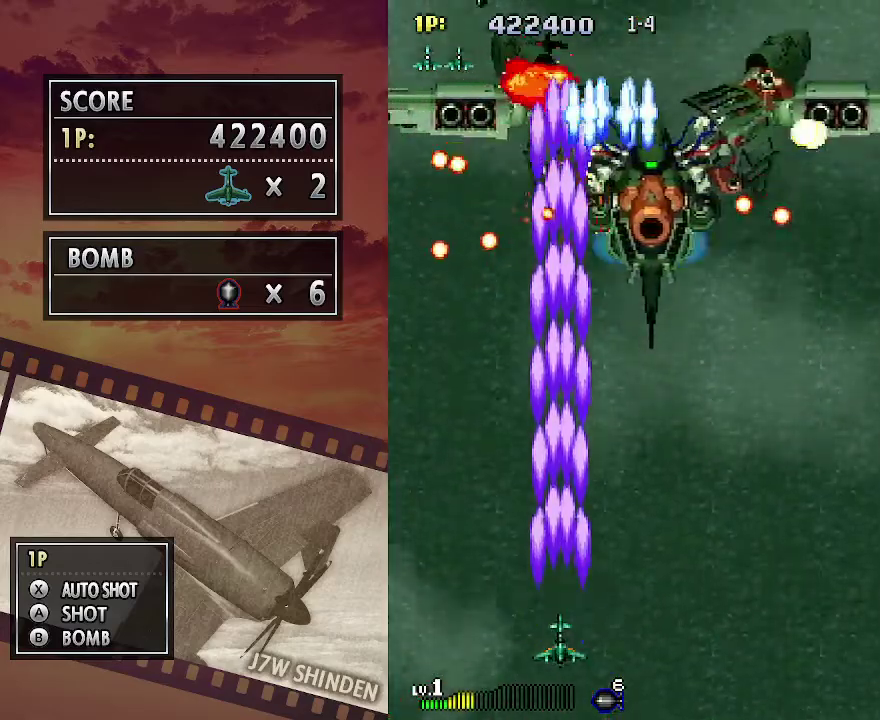
{"keys": ["c"], "events": [[50, "right", "up"]]}
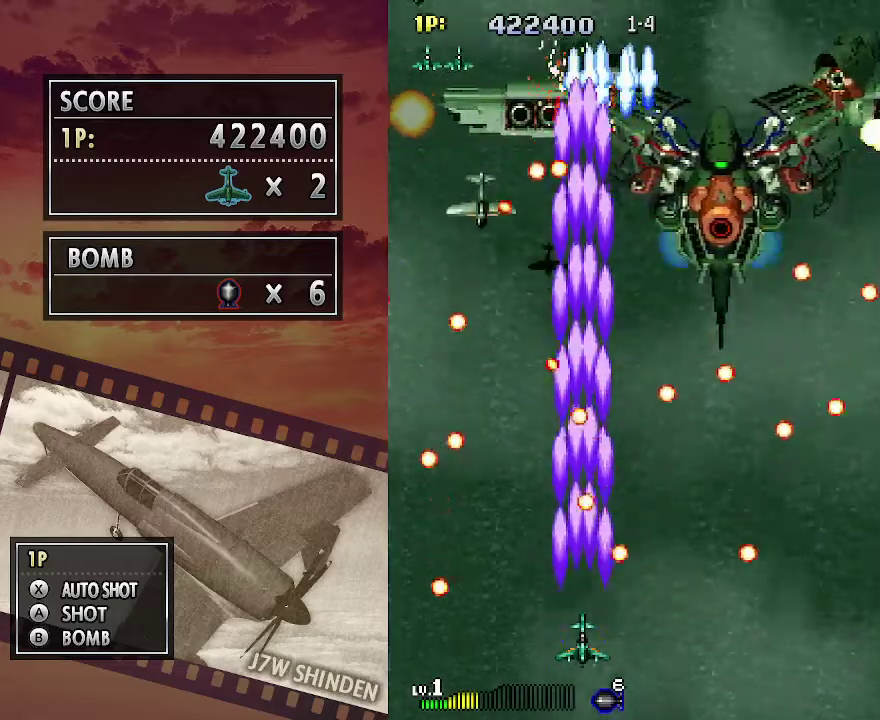
{"keys": ["c"], "events": [[167, "down", "down"], [167, "right", "down"], [283, "down", "up"], [283, "right", "up"], [383, "right", "down"], [483, "right", "up"]]}
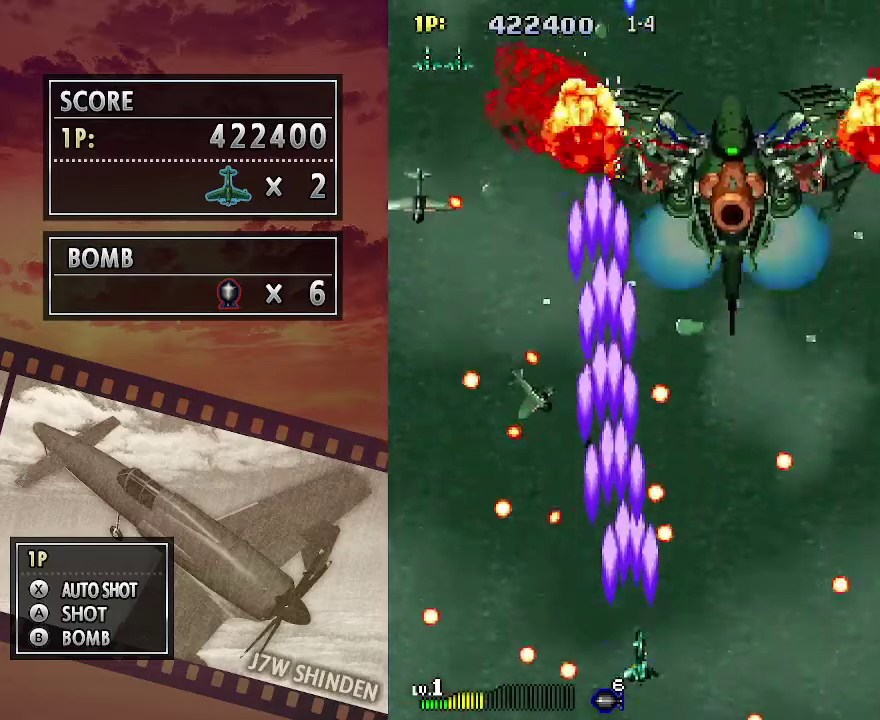
{"keys": ["c"], "events": [[383, "right", "down"], [450, "right", "up"]]}
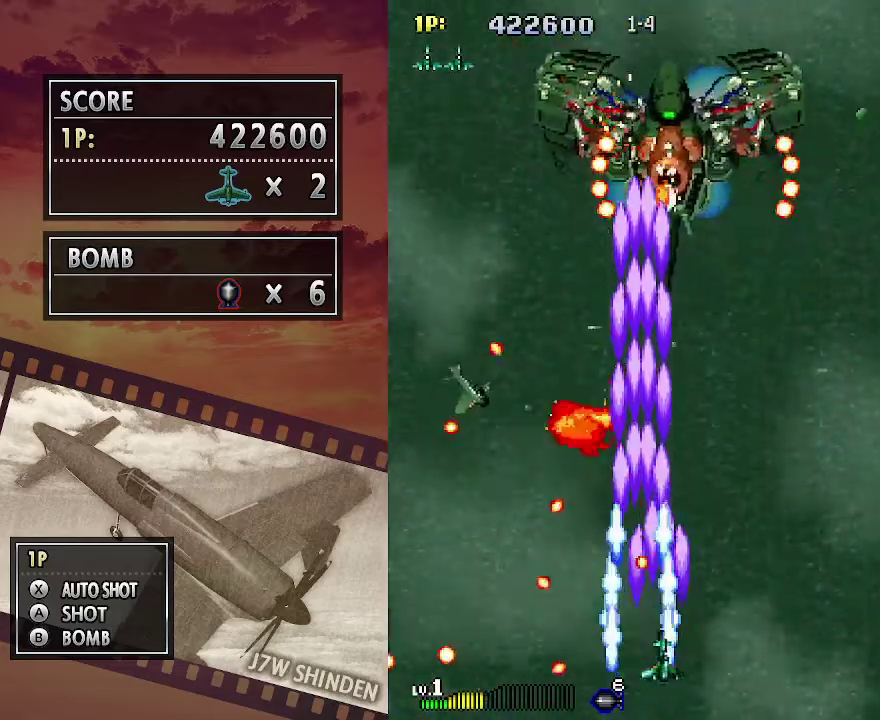
{"keys": ["c"], "events": []}
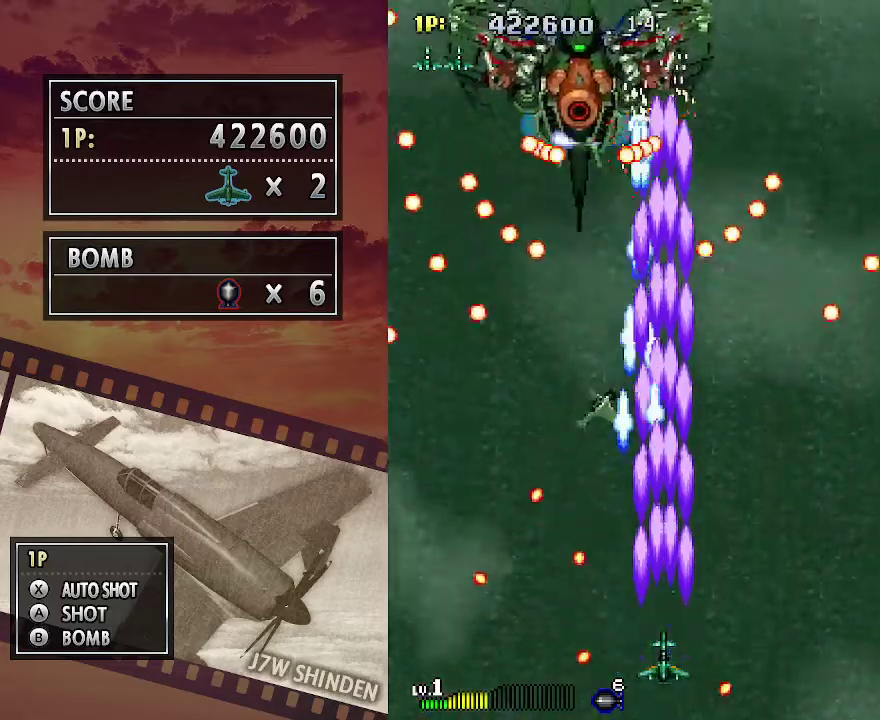
{"keys": ["c", "left"], "events": [[67, "right", "down"], [83, "up", "down"], [233, "right", "up"], [367, "left", "down"], [383, "up", "up"]]}
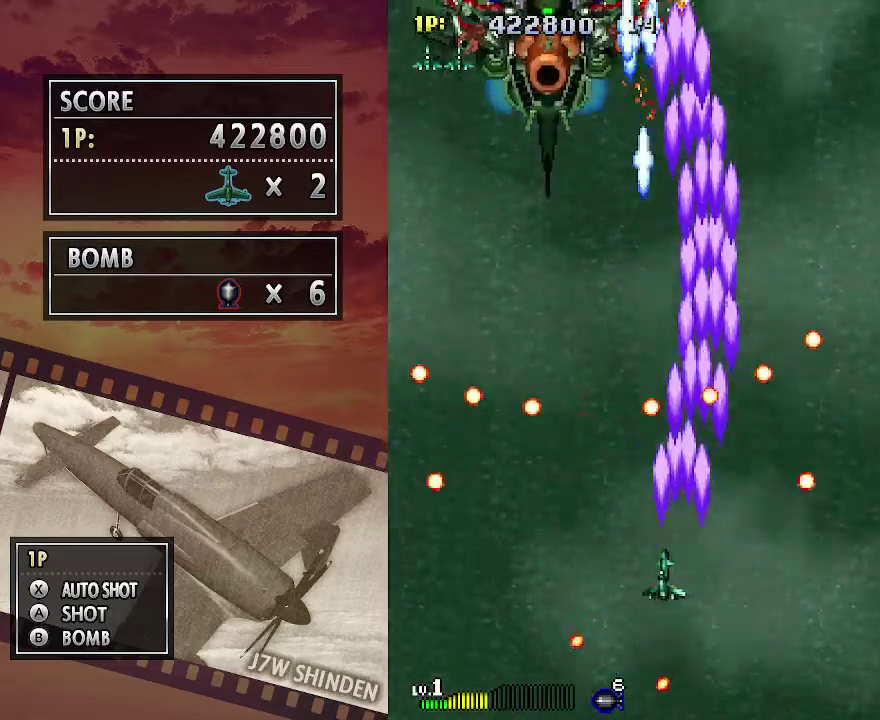
{"keys": ["c"], "events": [[217, "left", "up"]]}
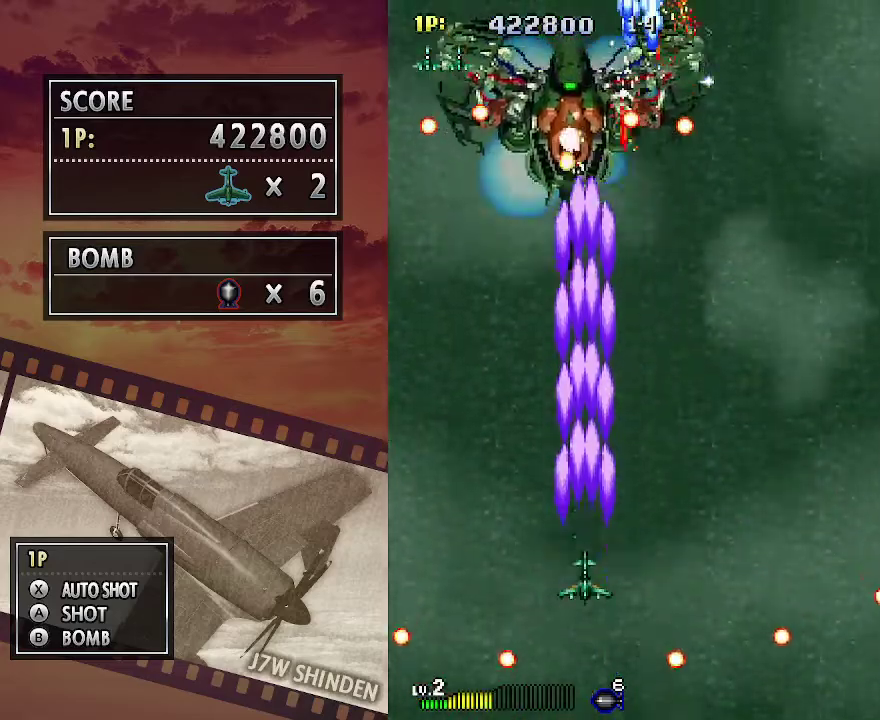
{"keys": ["c", "down"], "events": [[67, "right", "down"], [200, "down", "down"], [233, "right", "up"]]}
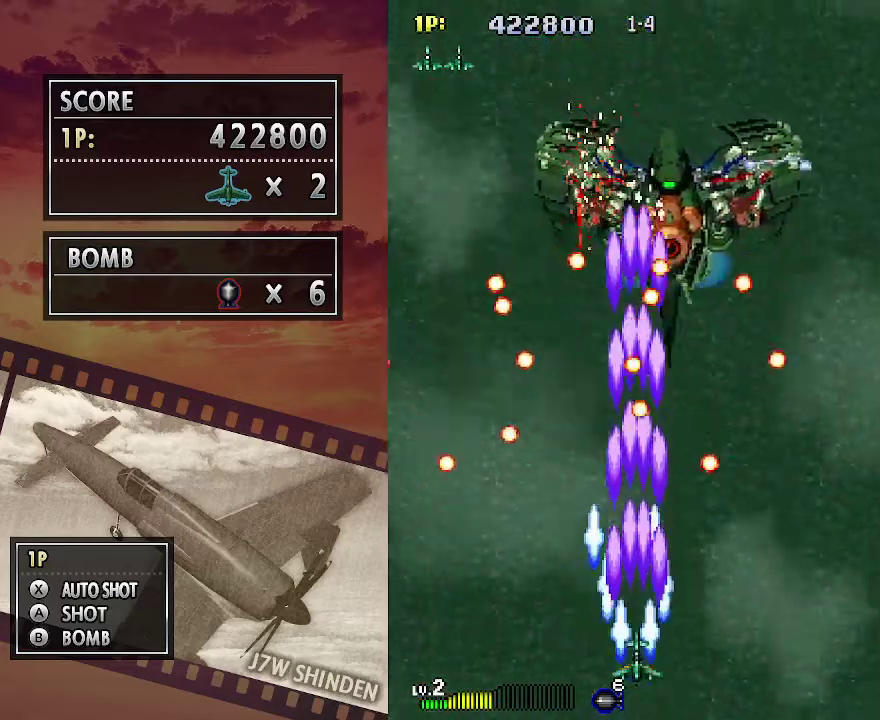
{"keys": ["c"], "events": [[33, "down", "up"], [317, "right", "down"], [400, "right", "up"]]}
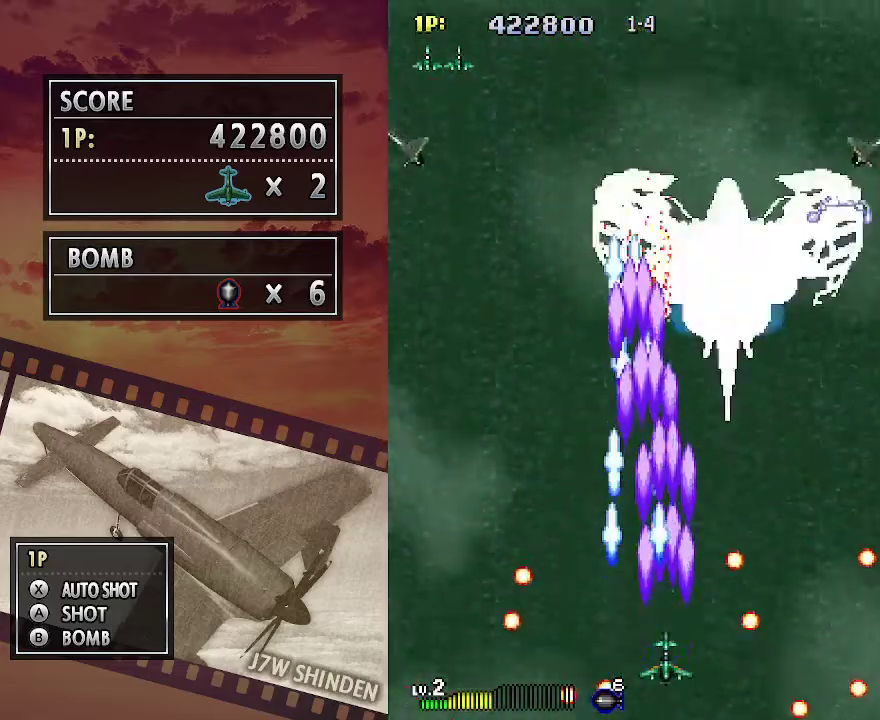
{"keys": ["c"], "events": [[200, "up", "down"], [267, "up", "up"]]}
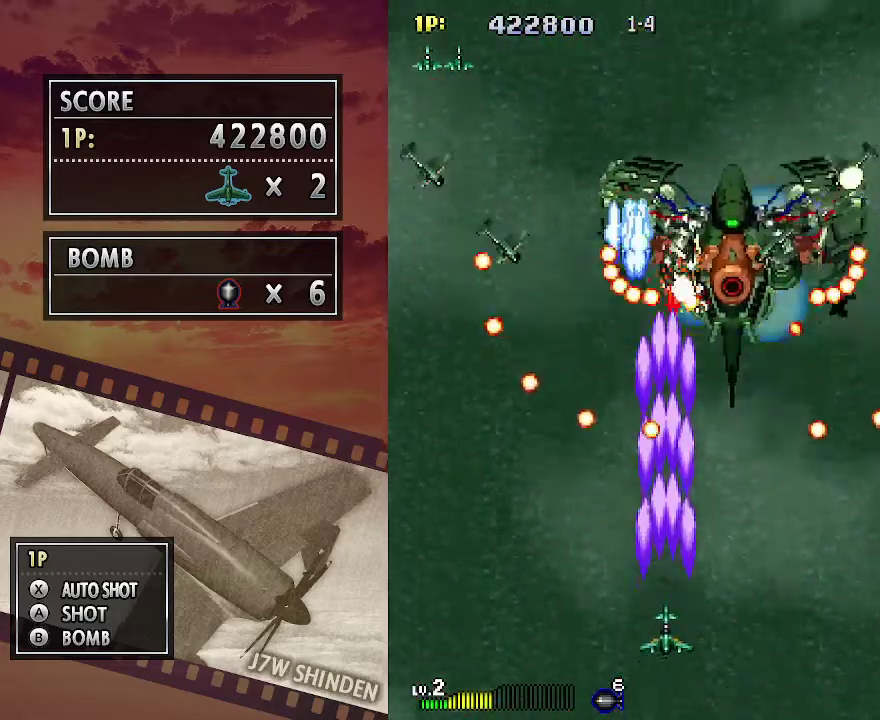
{"keys": ["c"], "events": [[117, "down", "down"], [217, "down", "up"], [283, "right", "down"], [450, "right", "up"]]}
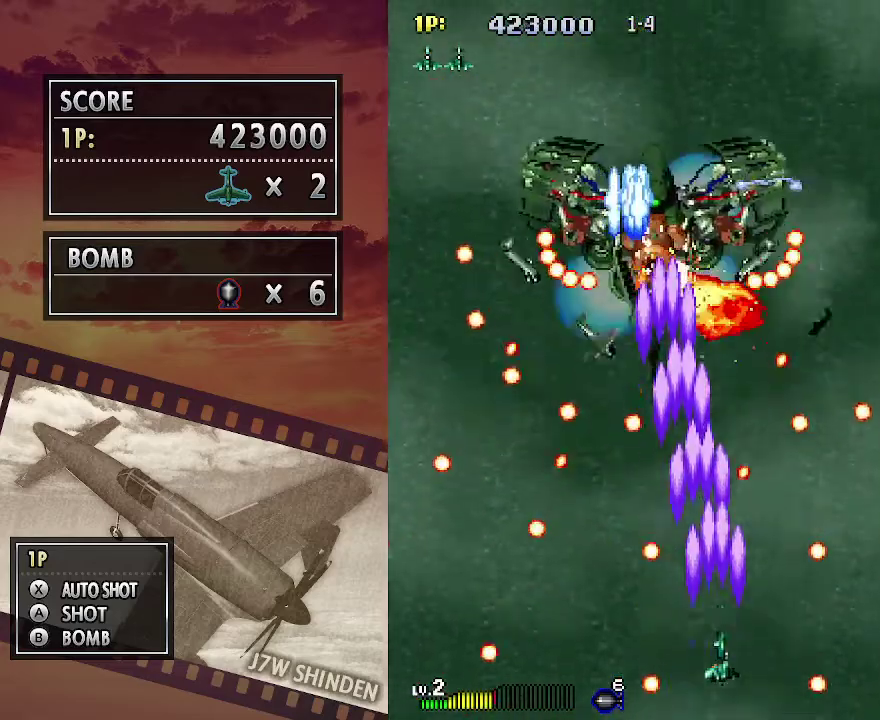
{"keys": ["c", "right"], "events": [[467, "right", "down"]]}
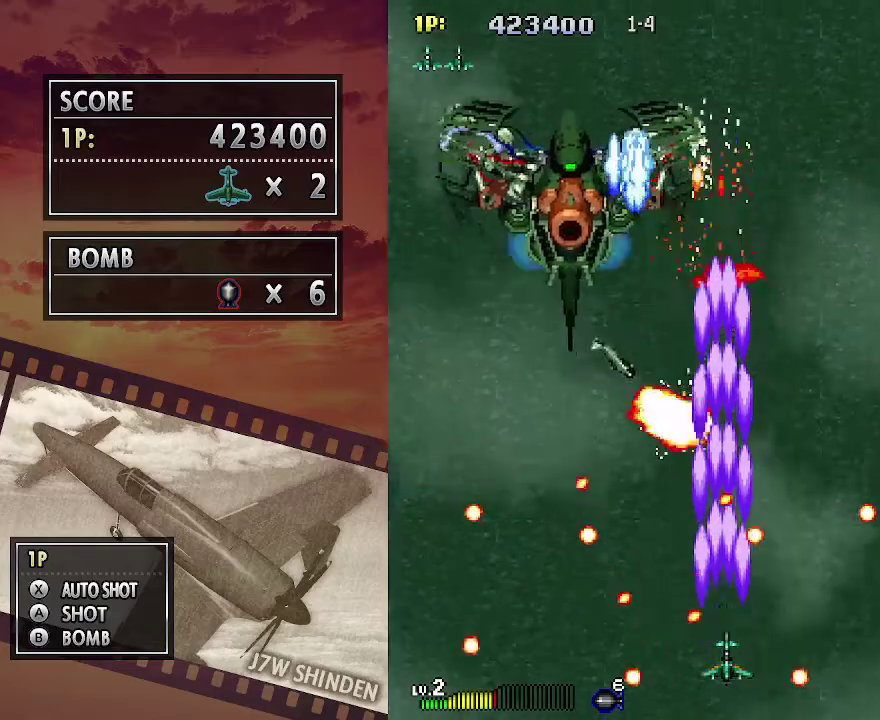
{"keys": ["c", "right"], "events": [[33, "right", "up"], [100, "left", "down"], [167, "left", "up"], [483, "right", "down"]]}
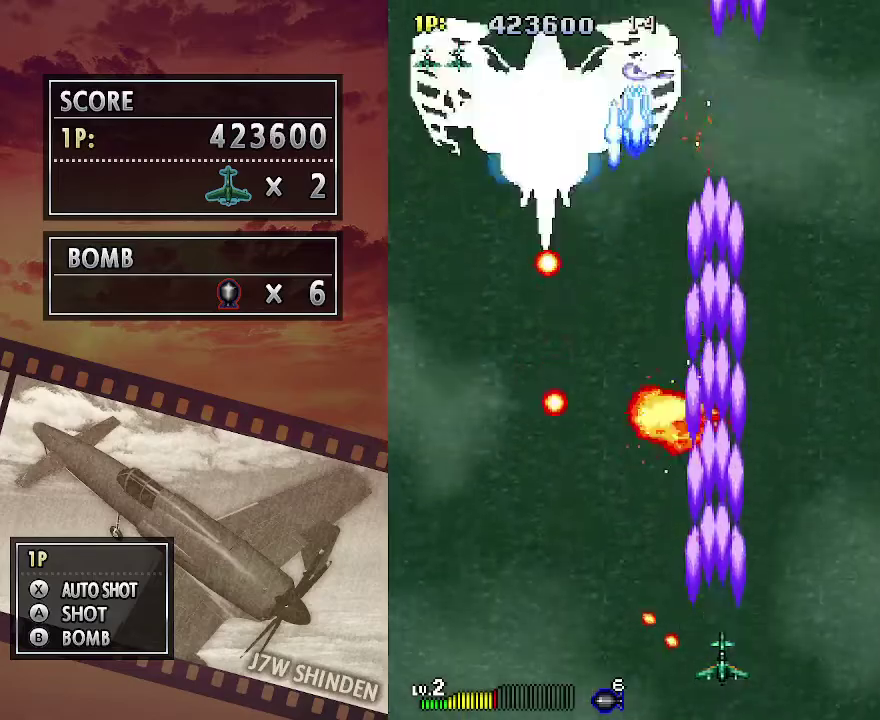
{"keys": ["c", "left", "up"], "events": [[83, "right", "up"], [117, "up", "down"], [233, "left", "down"]]}
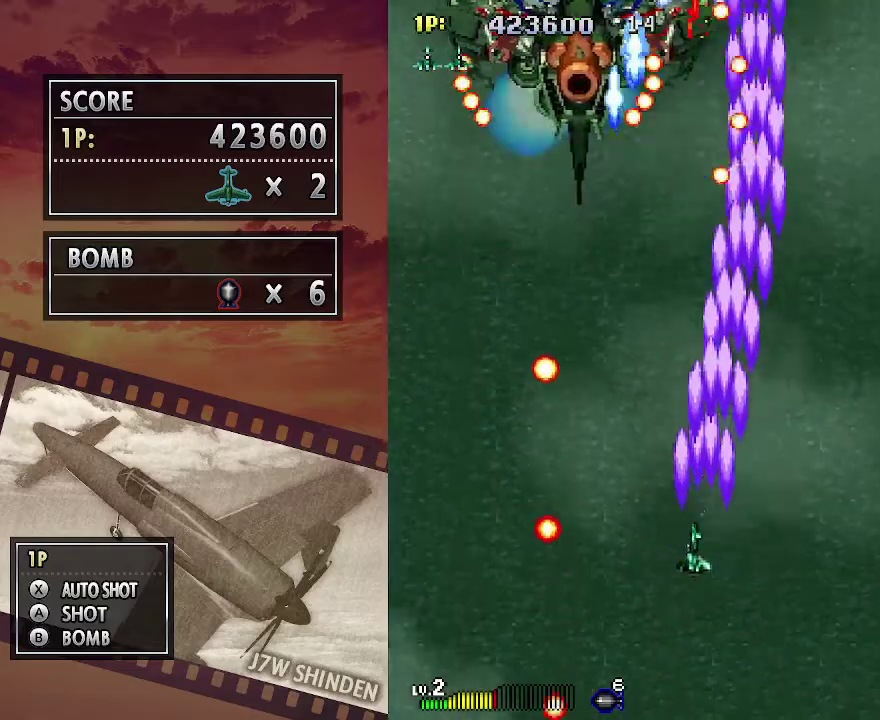
{"keys": ["c", "down"], "events": [[83, "left", "up"], [133, "up", "up"], [283, "right", "down"], [367, "down", "down"], [367, "right", "up"]]}
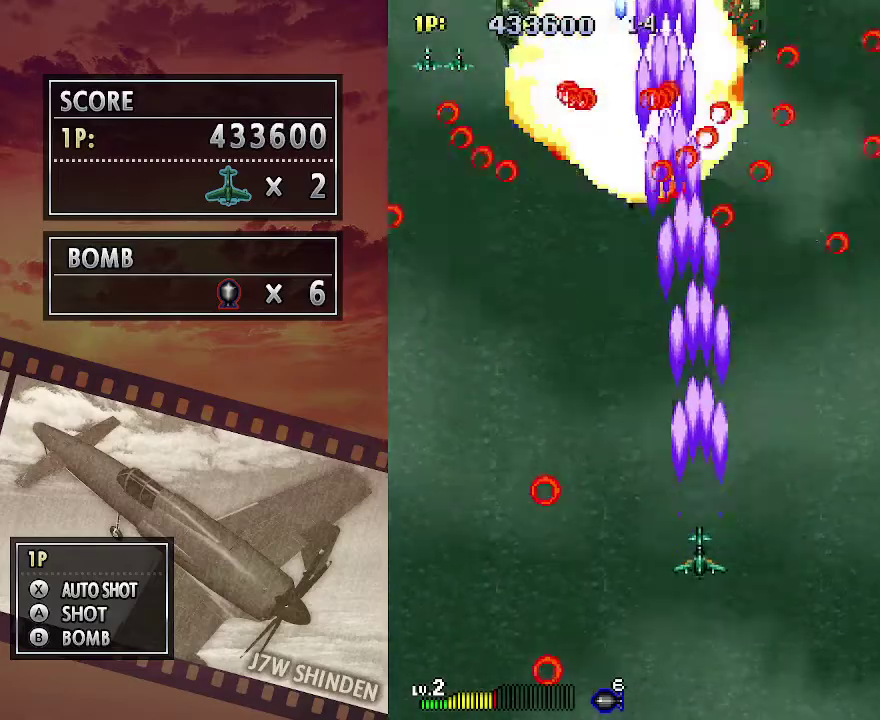
{"keys": ["up"], "events": [[83, "down", "up"], [167, "c", "up"], [200, "up", "down"]]}
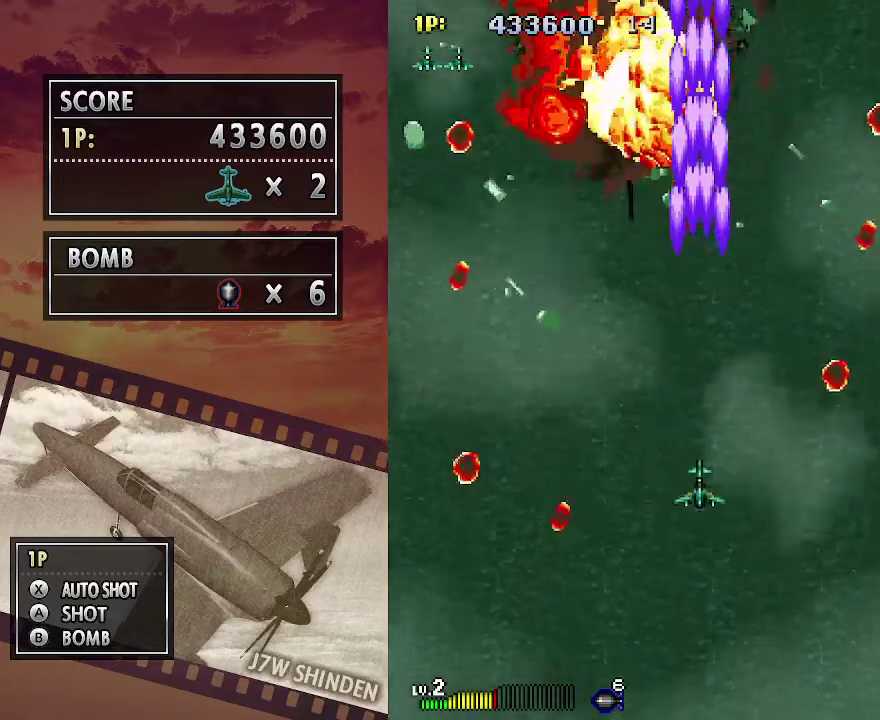
{"keys": ["up"], "events": []}
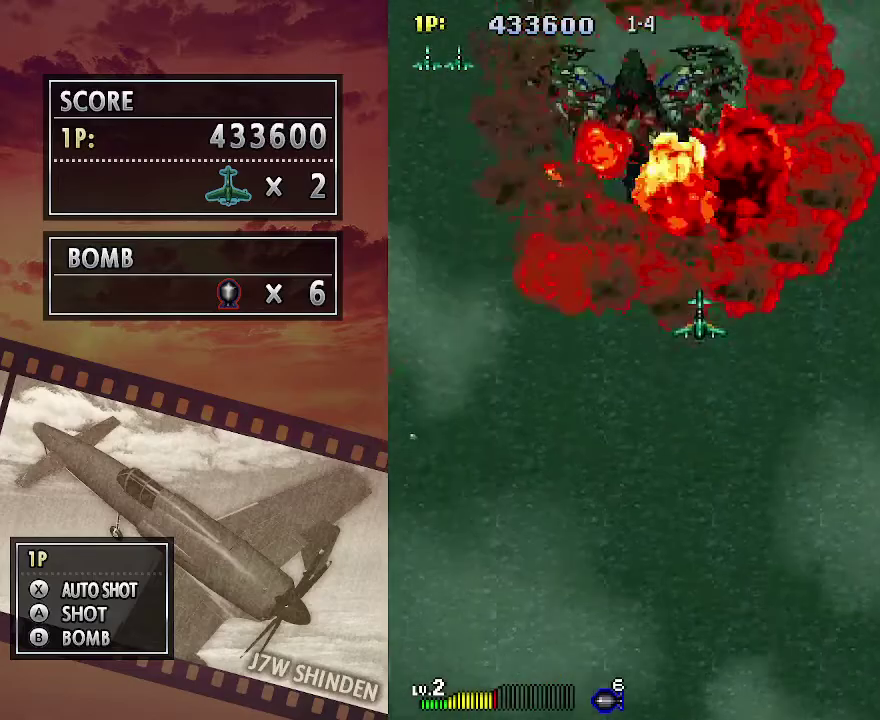
{"keys": ["up"], "events": []}
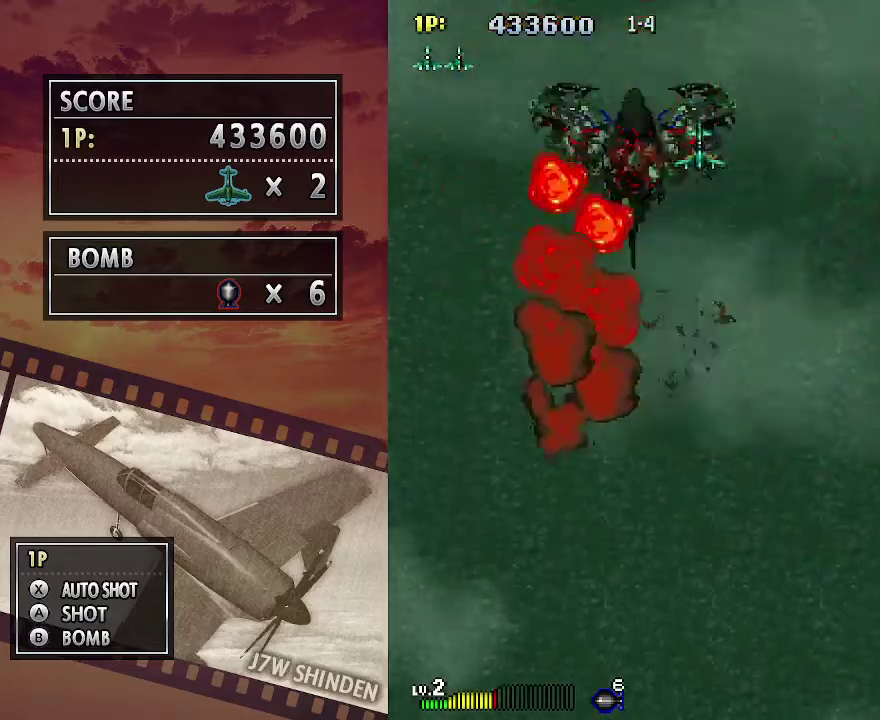
{"keys": ["up"], "events": []}
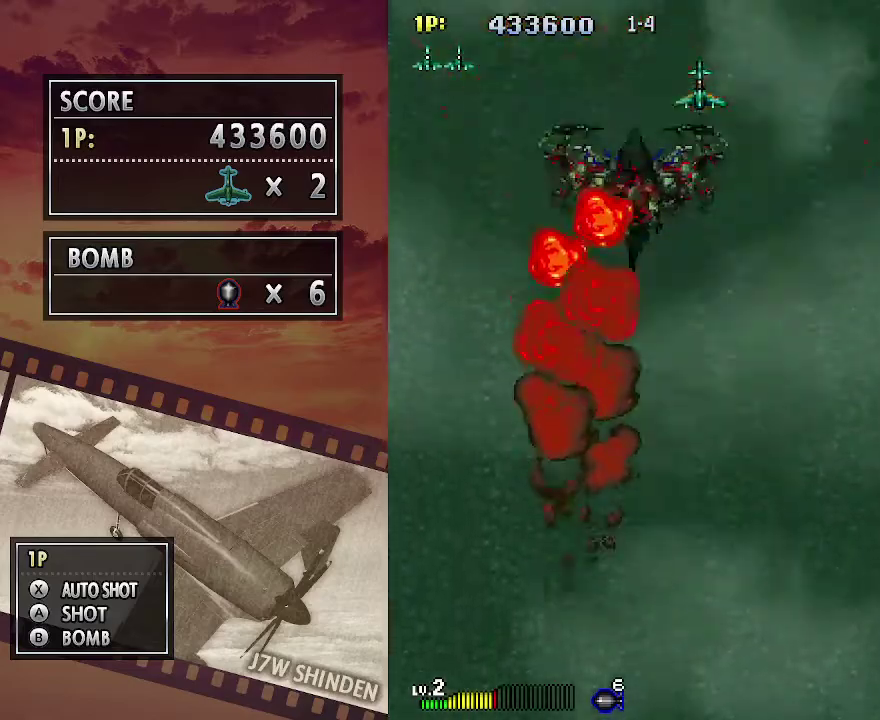
{"keys": [], "events": [[50, "up", "up"]]}
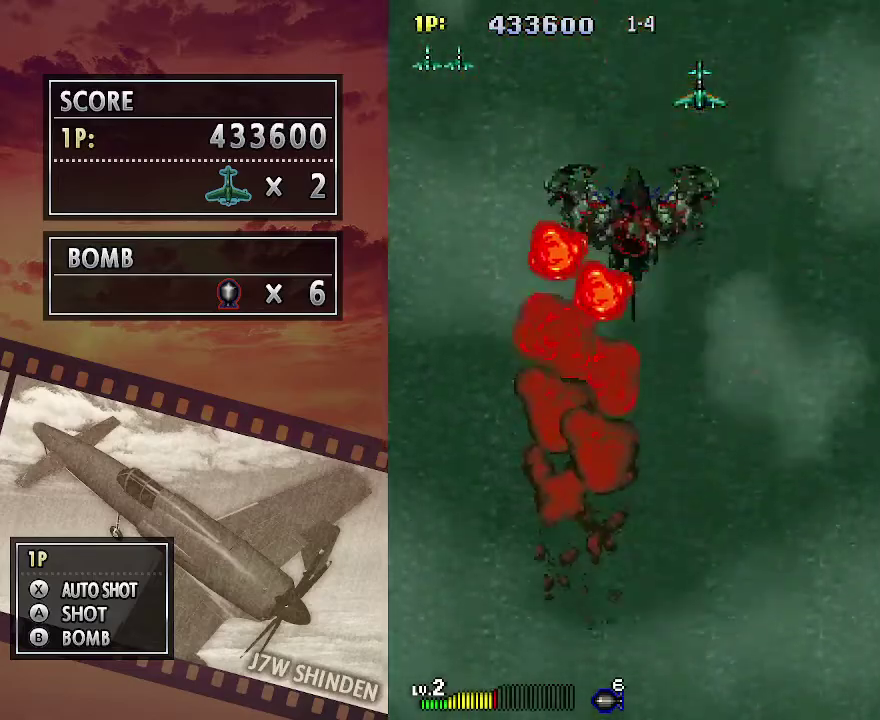
{"keys": [], "events": [[333, "z", "down"], [417, "z", "up"]]}
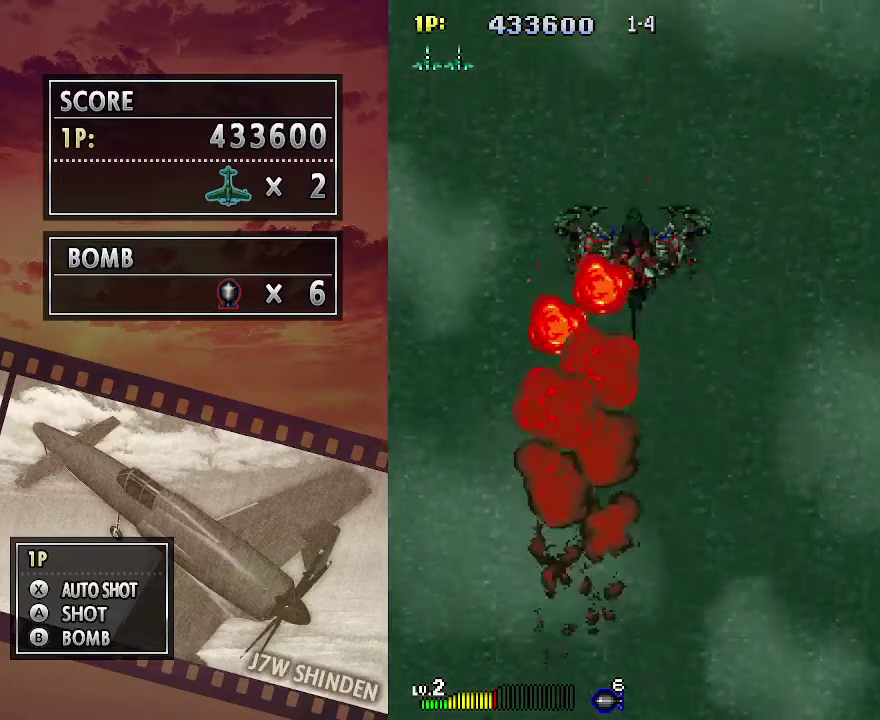
{"keys": [], "events": [[33, "z", "down"], [83, "z", "up"], [183, "z", "down"], [233, "z", "up"], [333, "z", "down"], [400, "z", "up"]]}
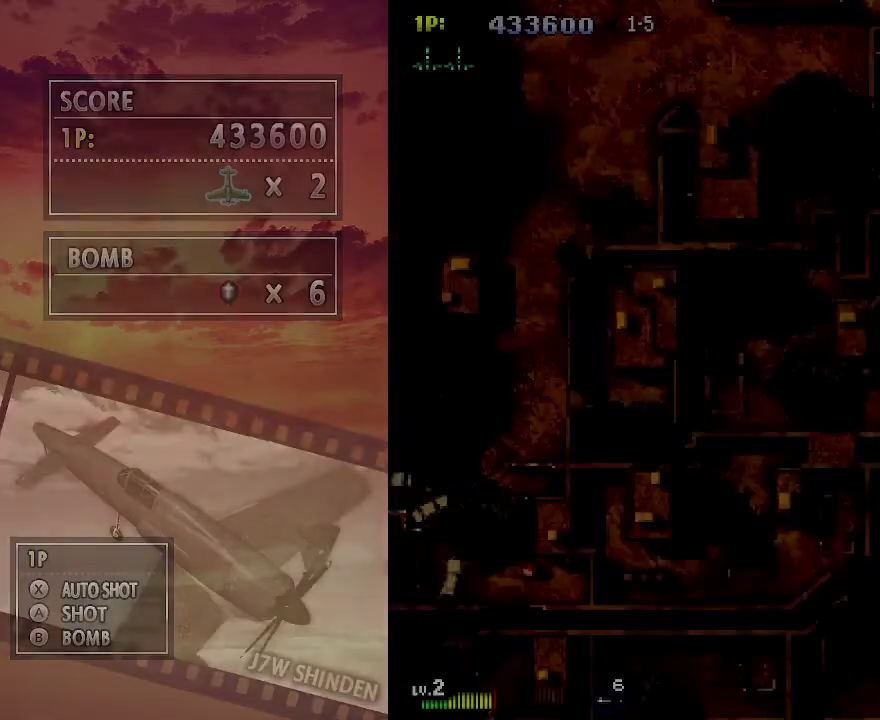
{"keys": ["up"], "events": [[167, "up", "down"]]}
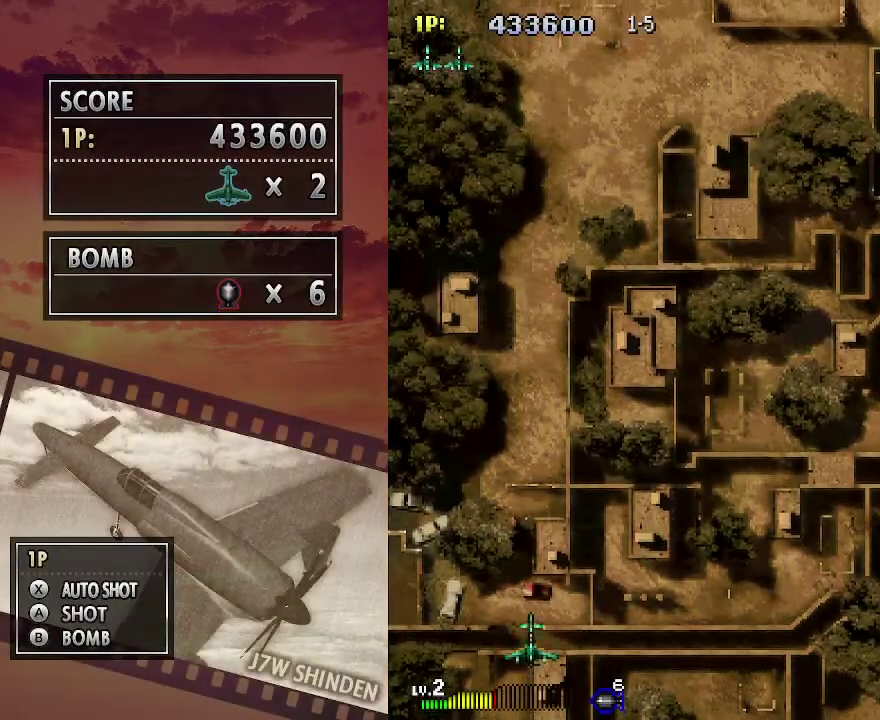
{"keys": ["left", "up"], "events": [[300, "left", "down"]]}
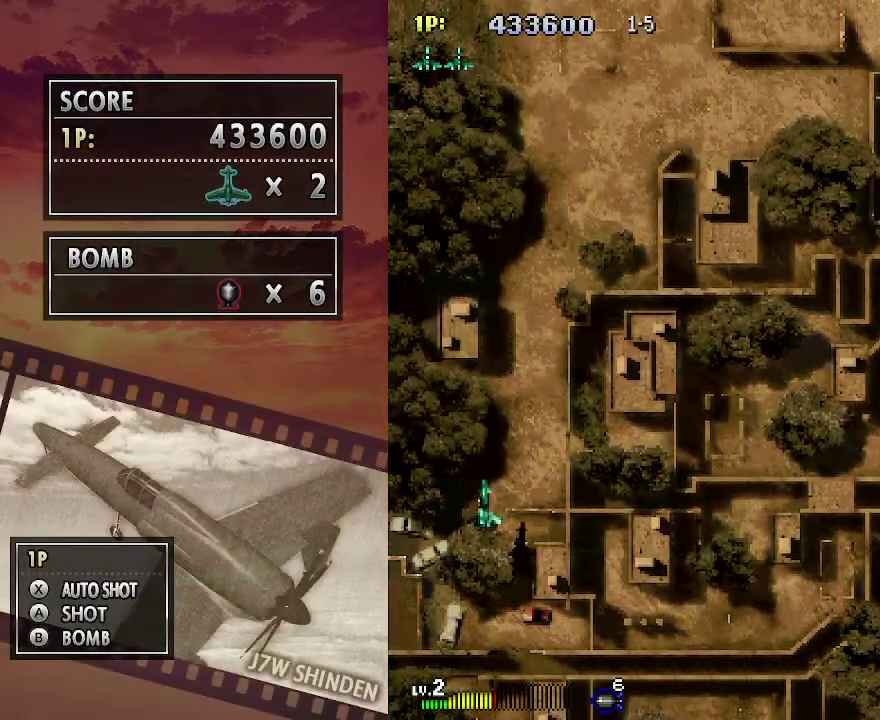
{"keys": ["up"], "events": [[183, "left", "up"]]}
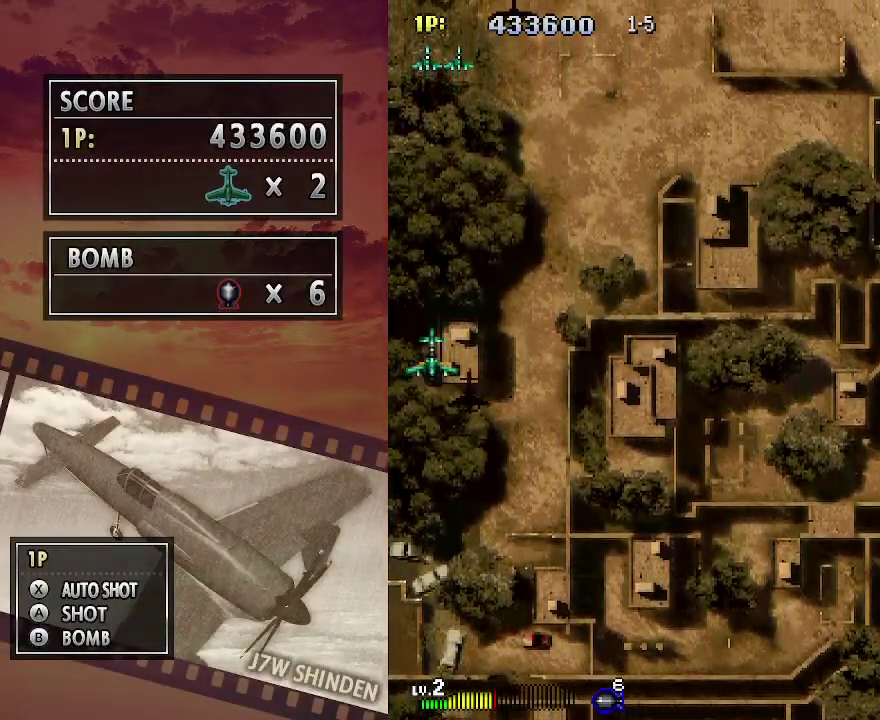
{"keys": ["c", "right"], "events": [[50, "c", "down"], [50, "right", "down"], [200, "up", "up"]]}
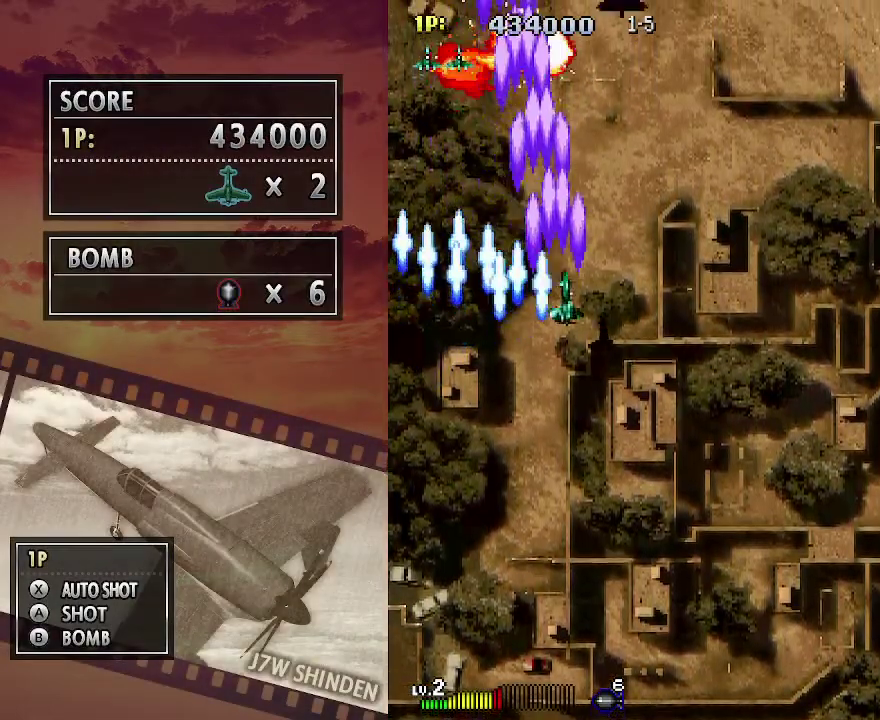
{"keys": ["c", "right"], "events": []}
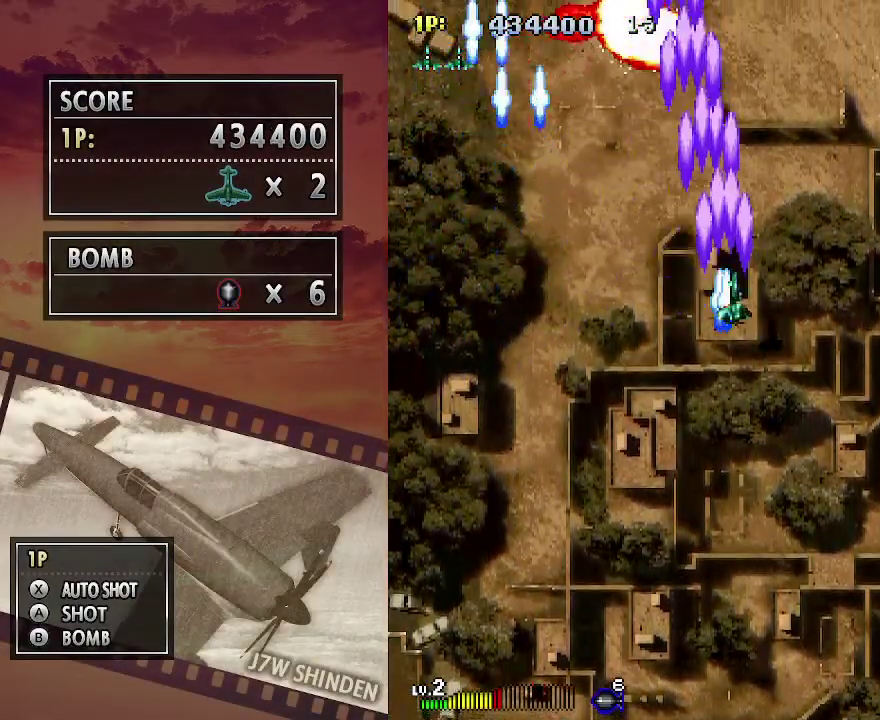
{"keys": ["c", "right"], "events": []}